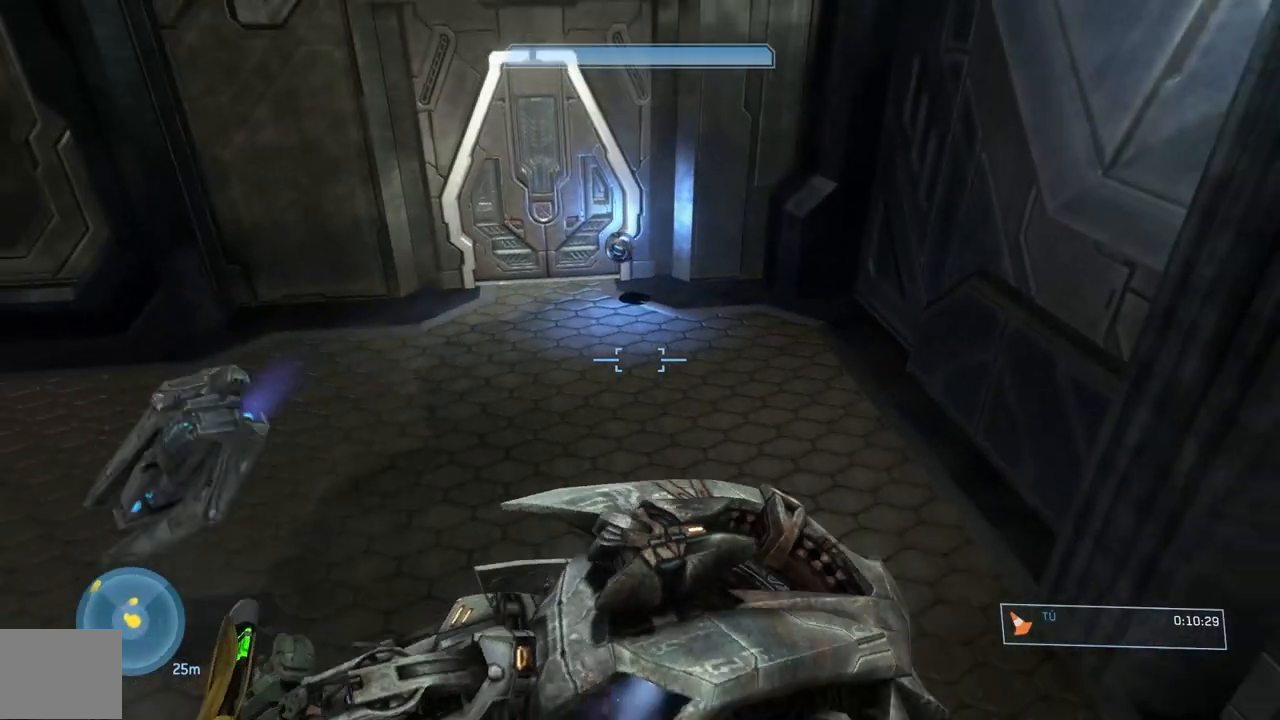
Gameplay with a controller (Xbox layout); each line is a JSON object with the inputs held at the frame after it. "button_events" lists button changes between this image and that frame as [ms after this image, input, new state], when the widget could be followed in between (sticks are given only as held states). This document gives stick clicks only as held states, not as events. Not read: L2 R2.
{"buttons": [], "left_stick": "up", "right_stick": "left", "button_events": []}
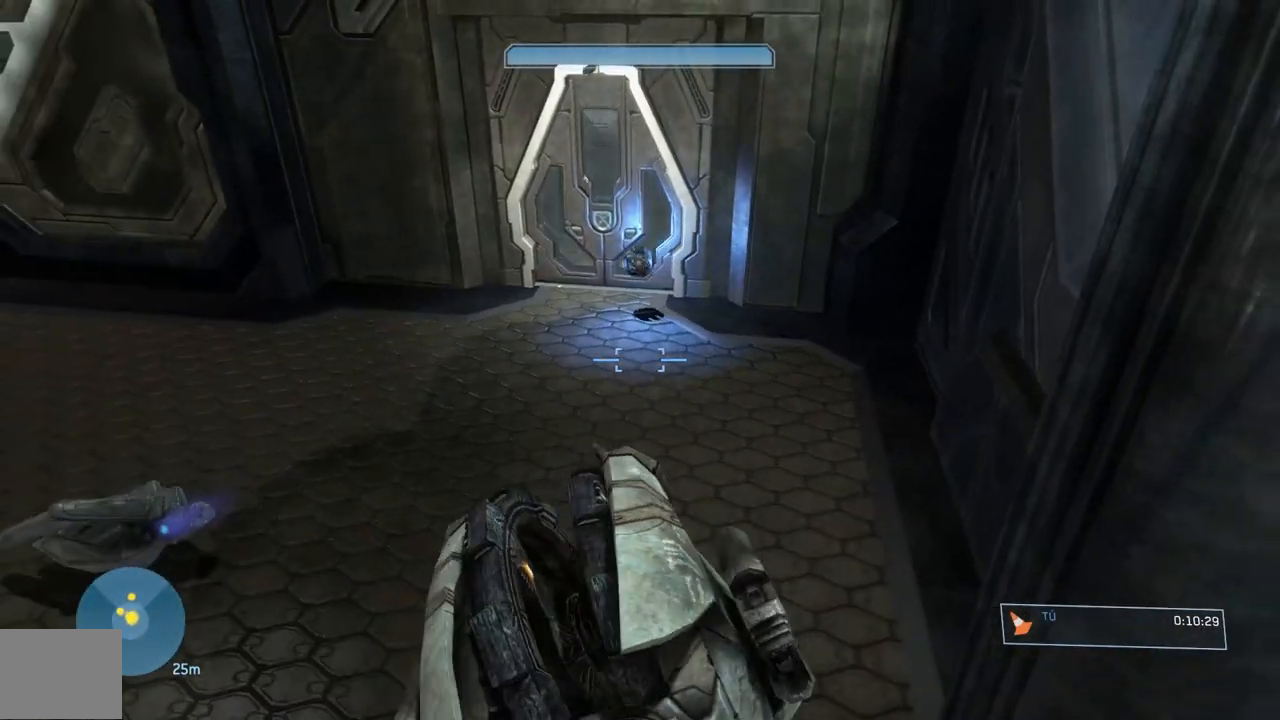
{"buttons": [], "left_stick": "center", "right_stick": "center", "button_events": []}
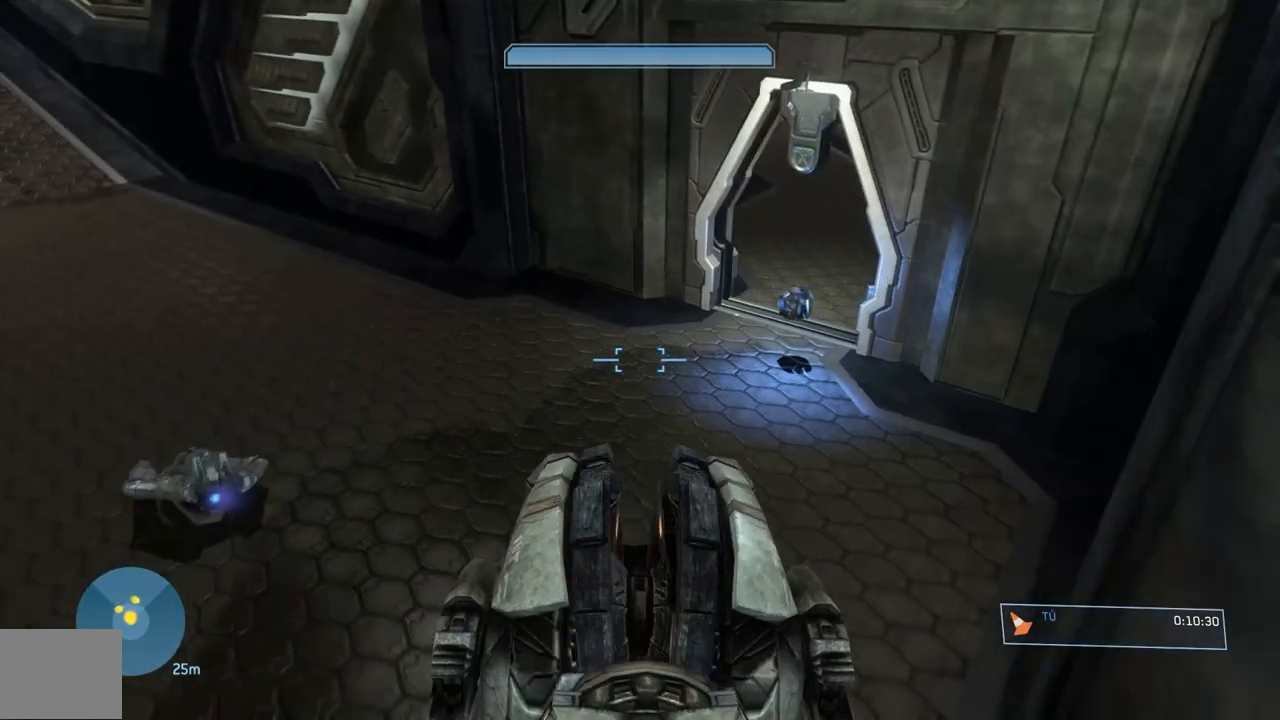
{"buttons": [], "left_stick": "center", "right_stick": "left", "button_events": []}
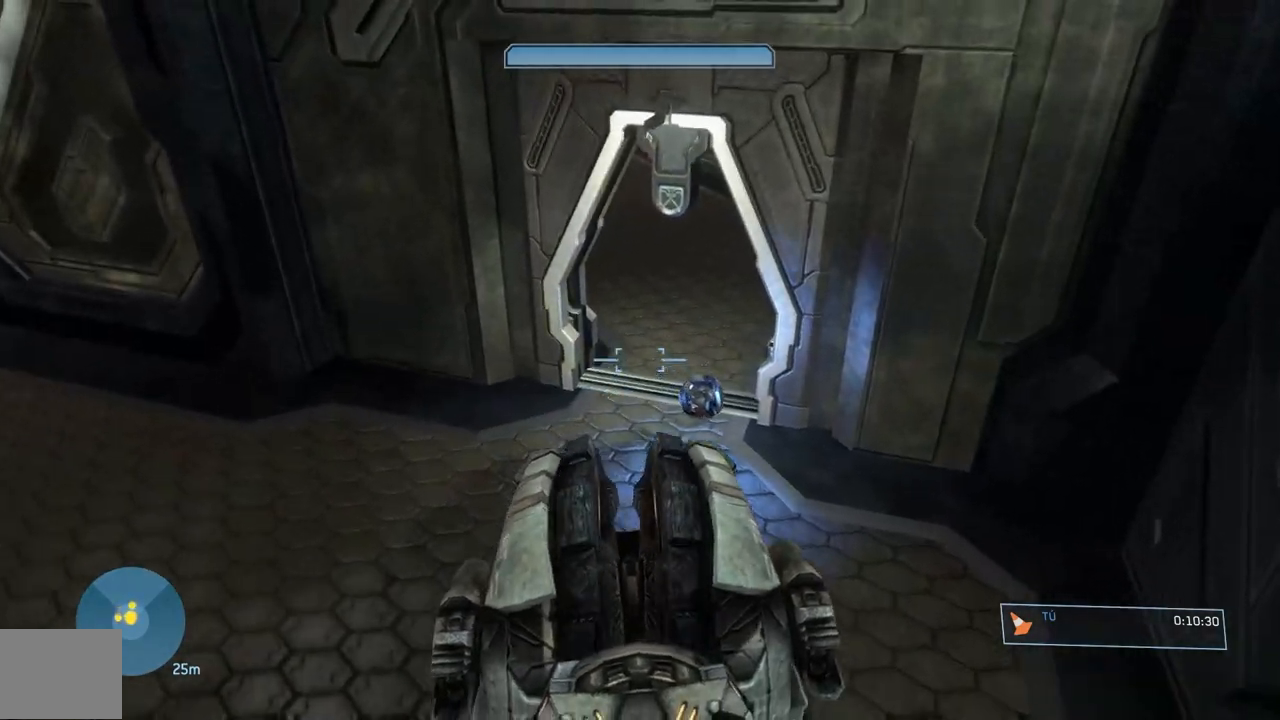
{"buttons": [], "left_stick": "center", "right_stick": "up", "button_events": []}
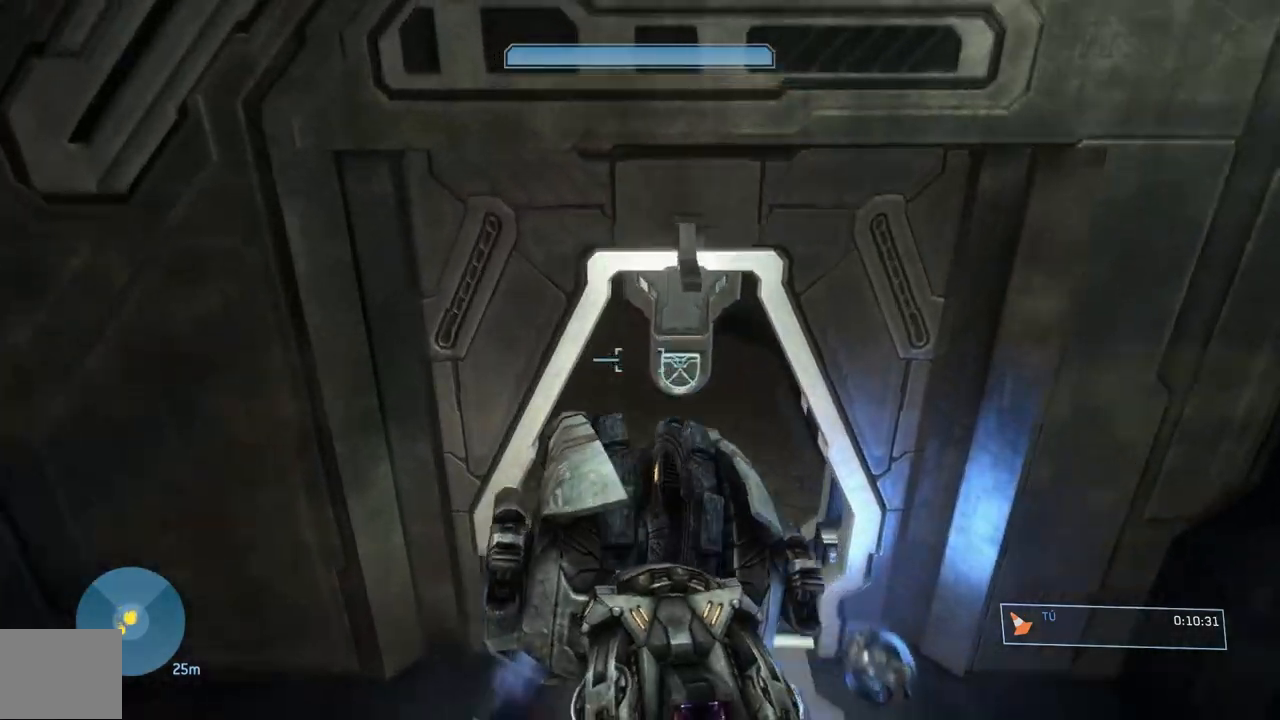
{"buttons": [], "left_stick": "center", "right_stick": "left", "button_events": []}
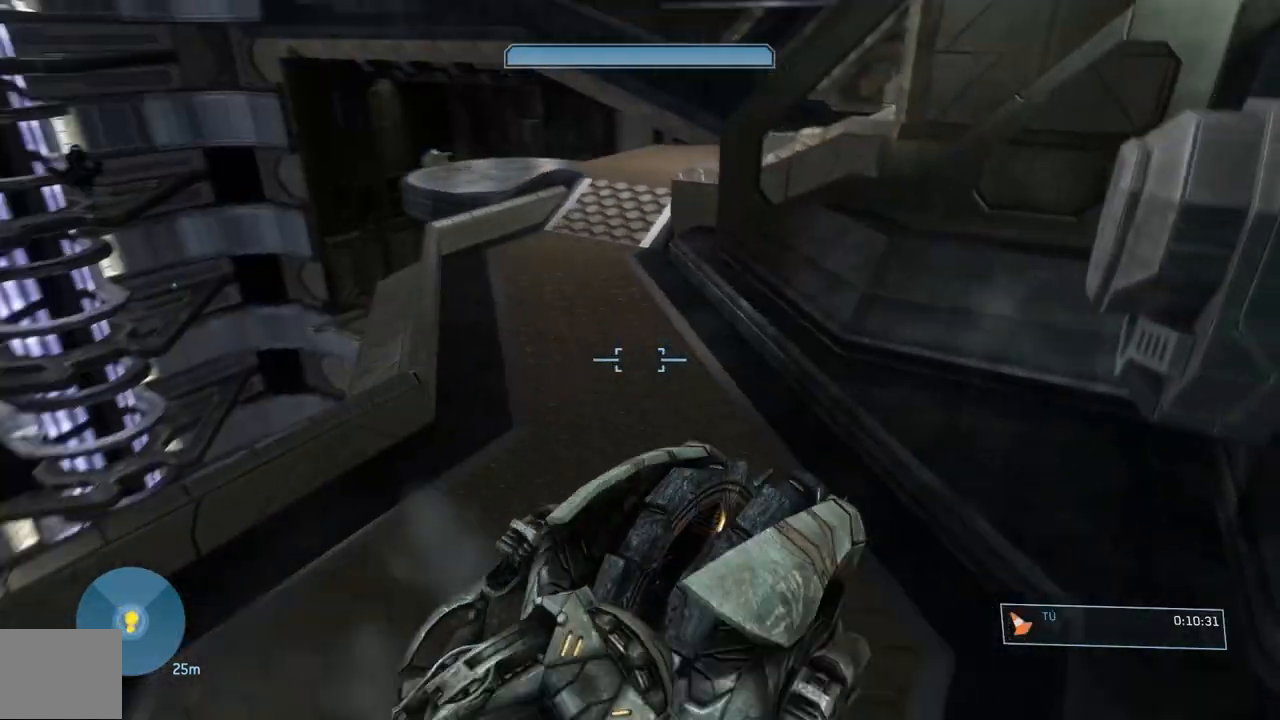
{"buttons": [], "left_stick": "up-left", "right_stick": "center", "button_events": []}
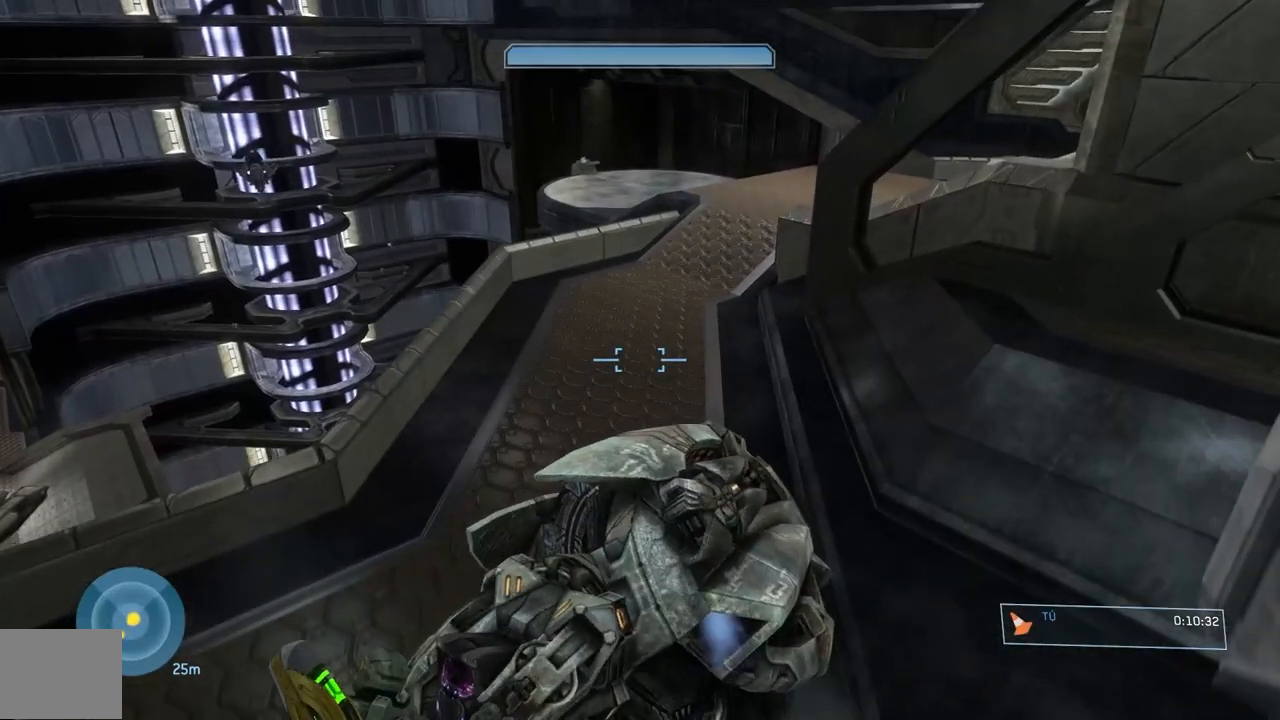
{"buttons": [], "left_stick": "up", "right_stick": "center", "button_events": []}
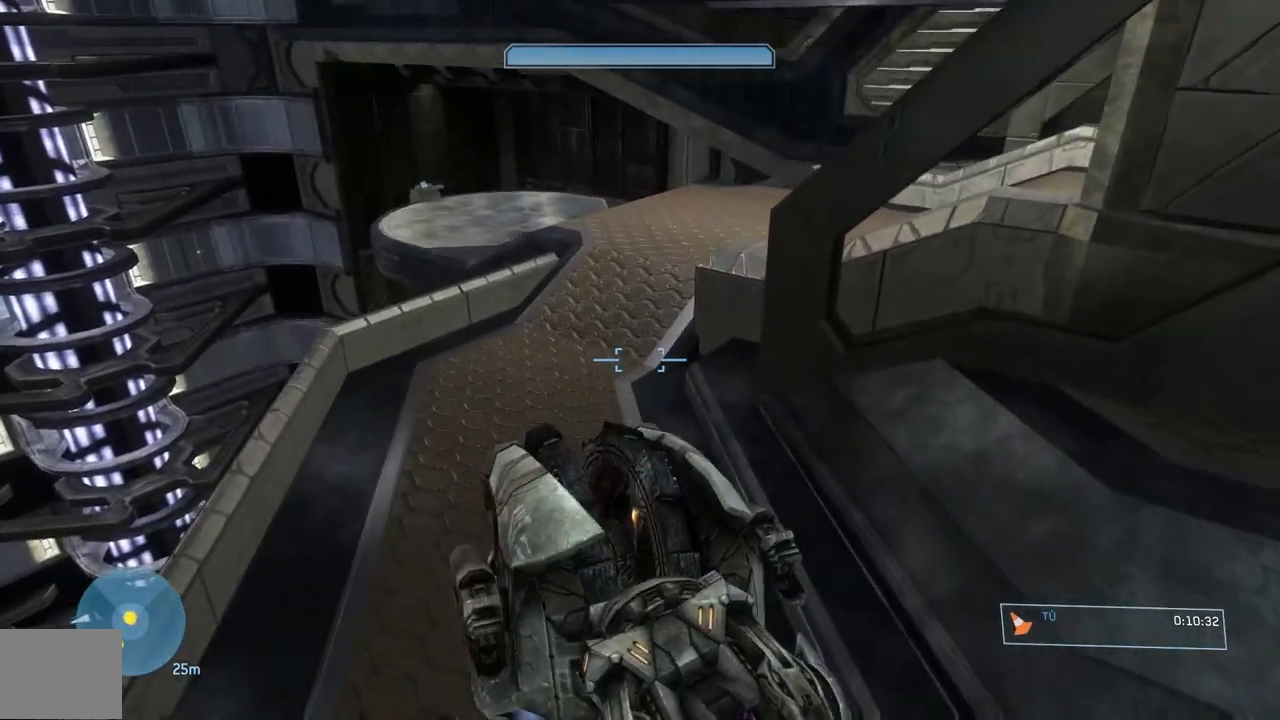
{"buttons": [], "left_stick": "center", "right_stick": "center", "button_events": []}
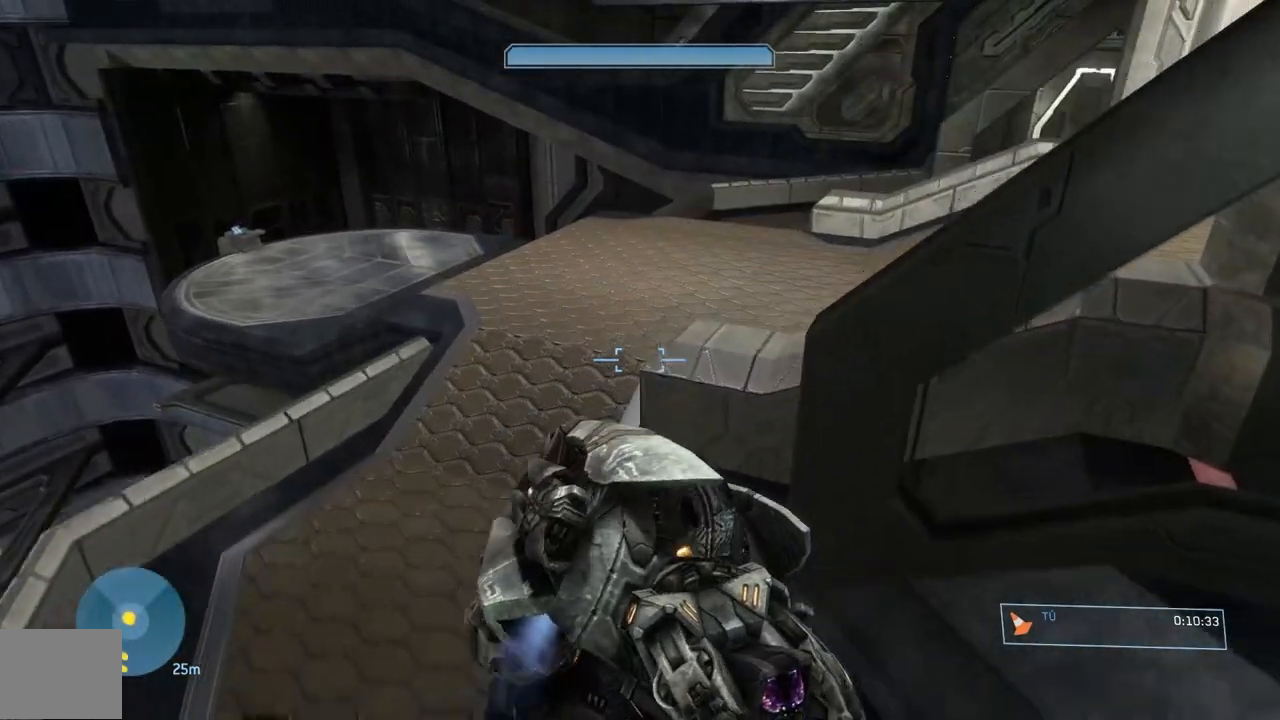
{"buttons": [], "left_stick": "center", "right_stick": "right", "button_events": []}
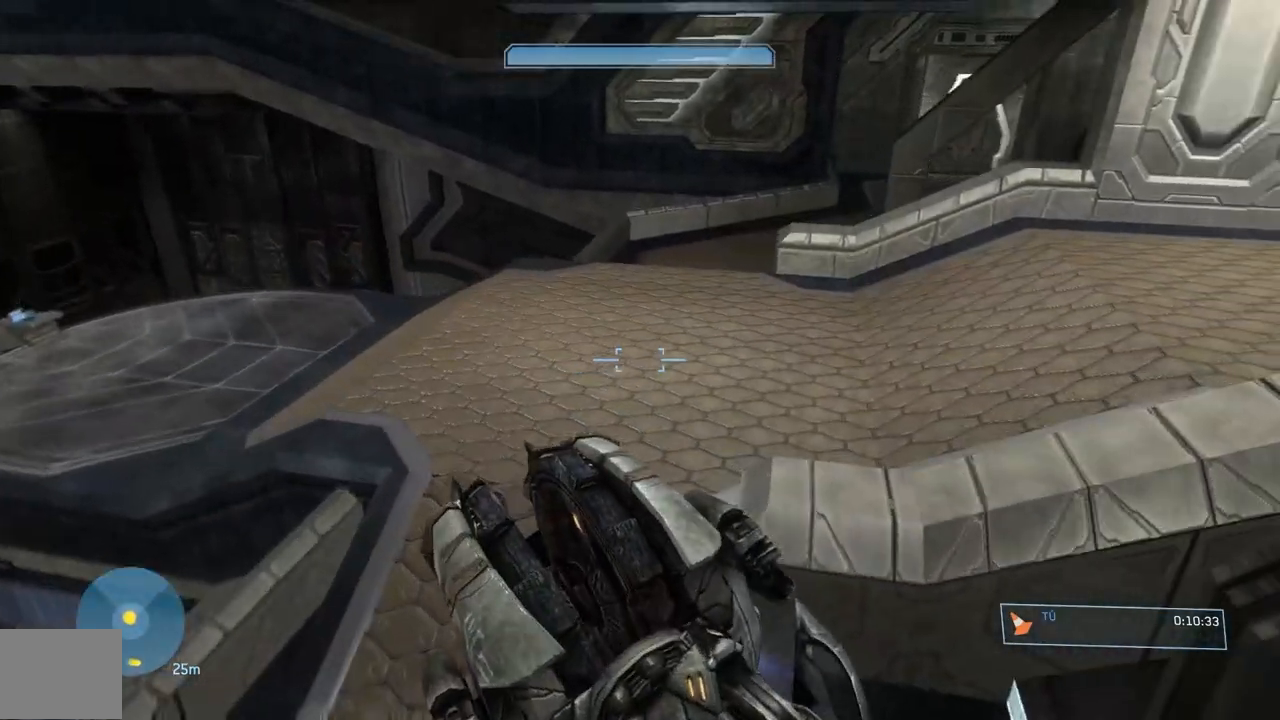
{"buttons": [], "left_stick": "center", "right_stick": "right", "button_events": []}
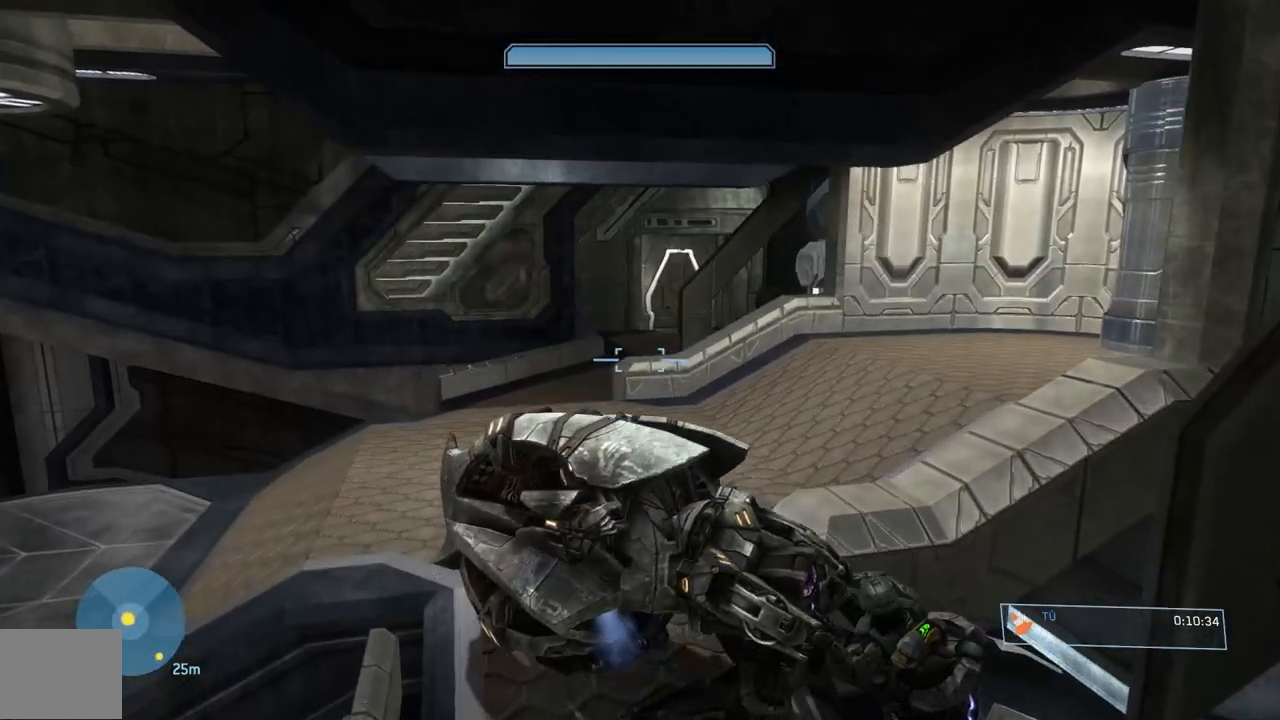
{"buttons": [], "left_stick": "center", "right_stick": "down-left", "button_events": []}
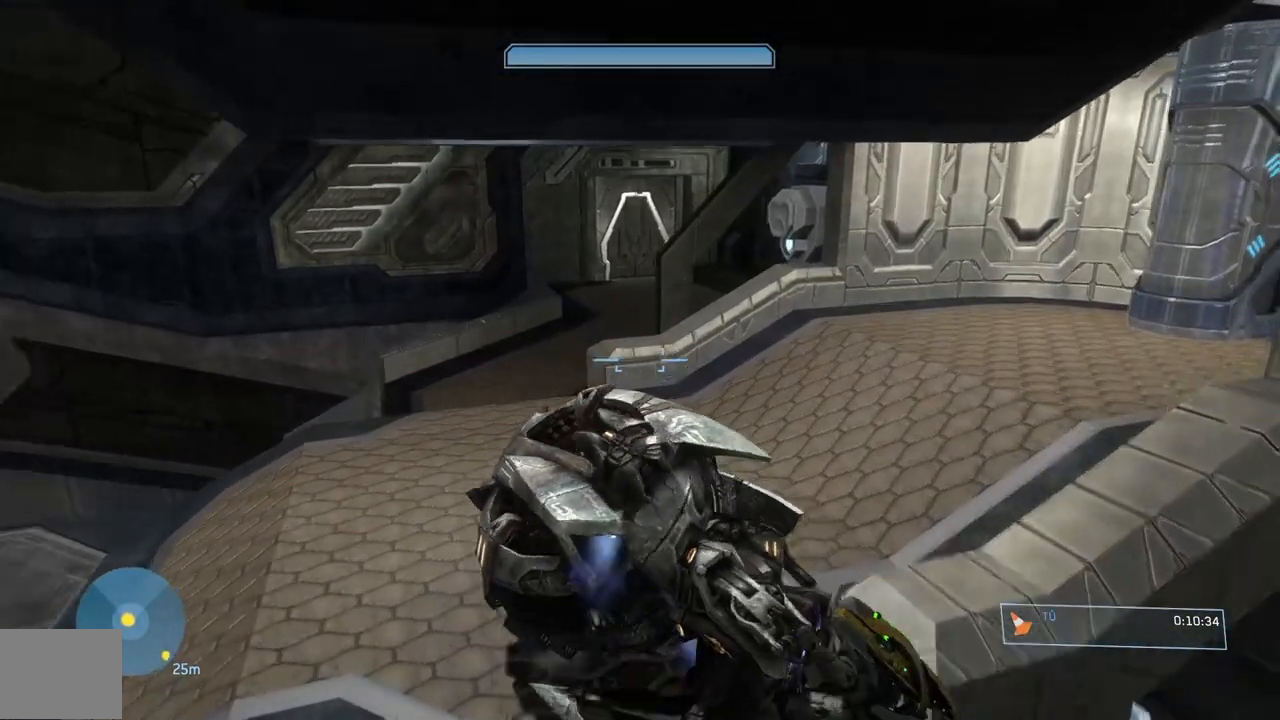
{"buttons": [], "left_stick": "center", "right_stick": "down-left", "button_events": []}
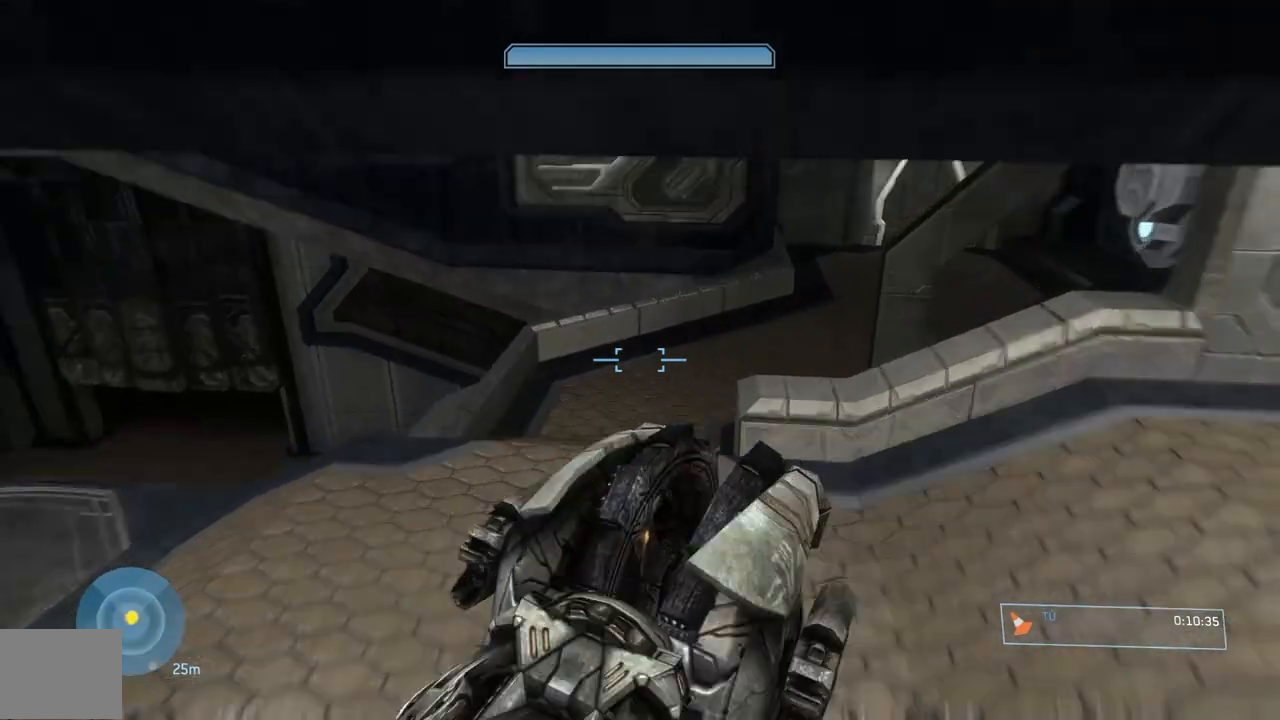
{"buttons": [], "left_stick": "center", "right_stick": "down-left", "button_events": []}